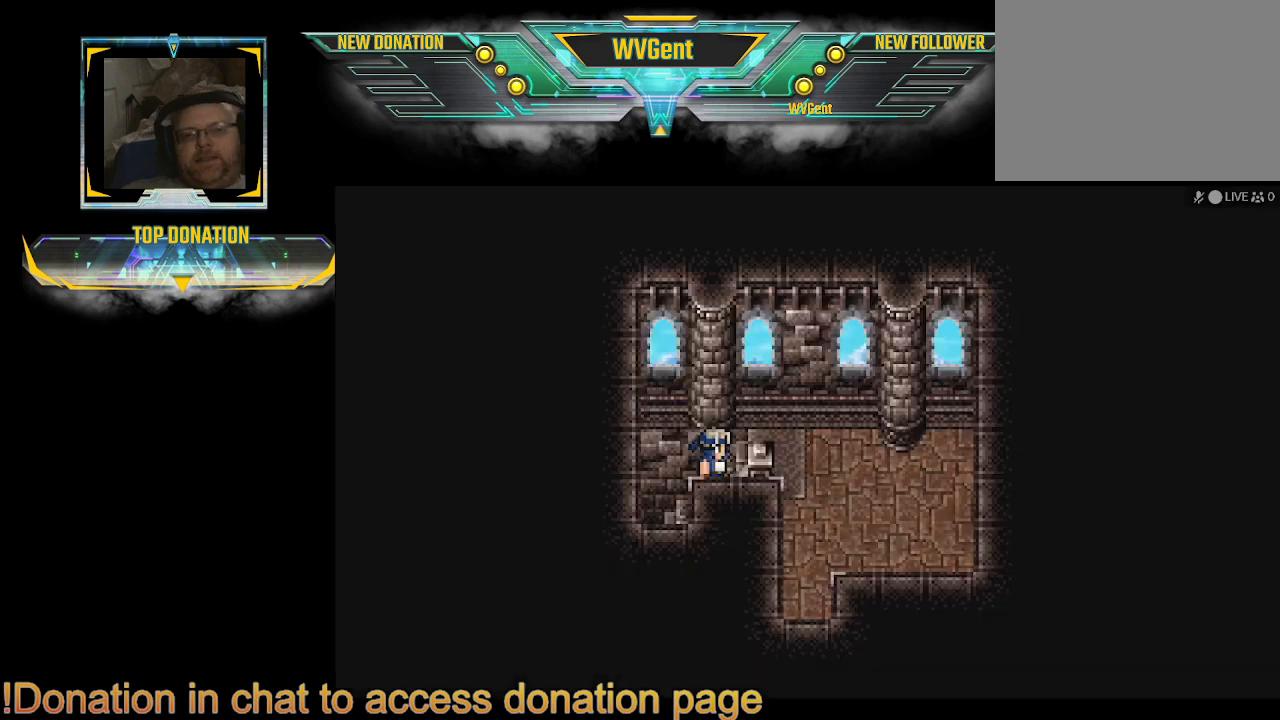
Gameplay with a controller (PlayStation layout); each line is a JSON object with the inputs held at the frame after it. "events" lists button and stick changes between this image and that frame as [ms after this image, input, new state], when the widget could be followed in between. Not read: L3 R3.
{"buttons": ["CIRCLE"], "left_stick": "right", "right_stick": "center", "events": [[433, "CIRCLE", "down"], [433, "left_stick", "right"]]}
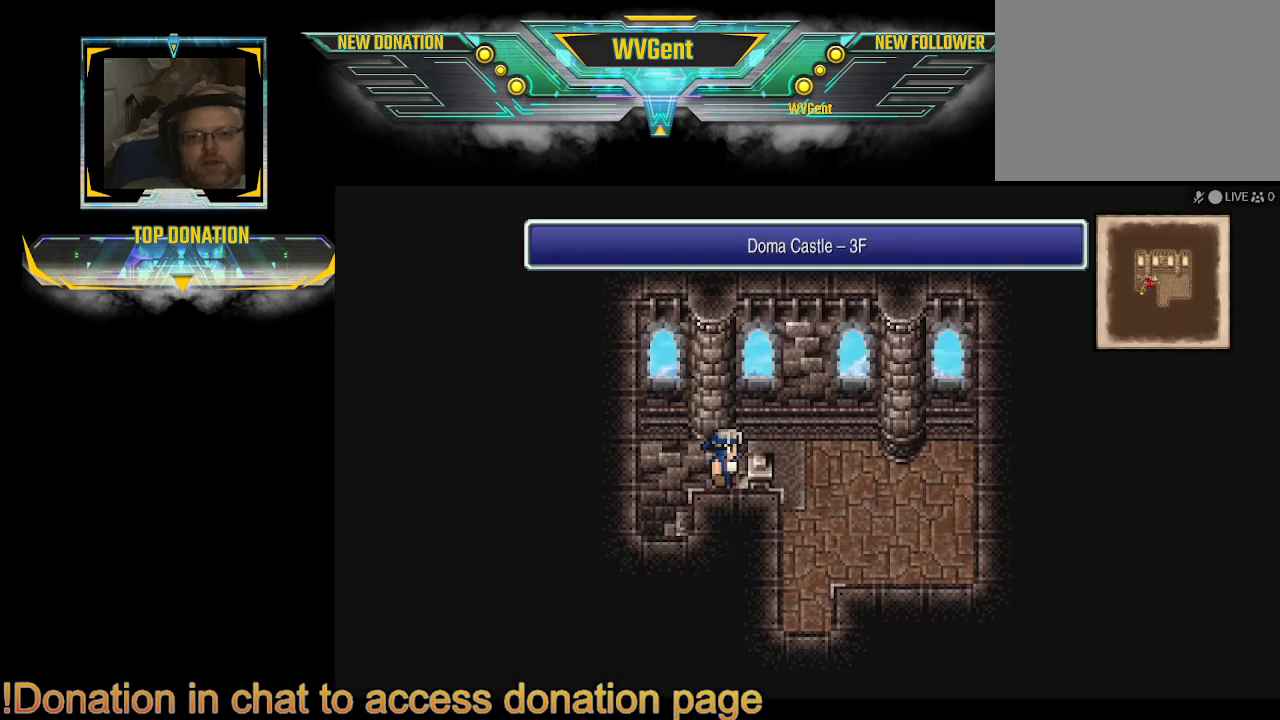
{"buttons": ["CIRCLE"], "left_stick": "down-left", "right_stick": "center", "events": [[200, "left_stick", "down"], [300, "left_stick", "down-left"]]}
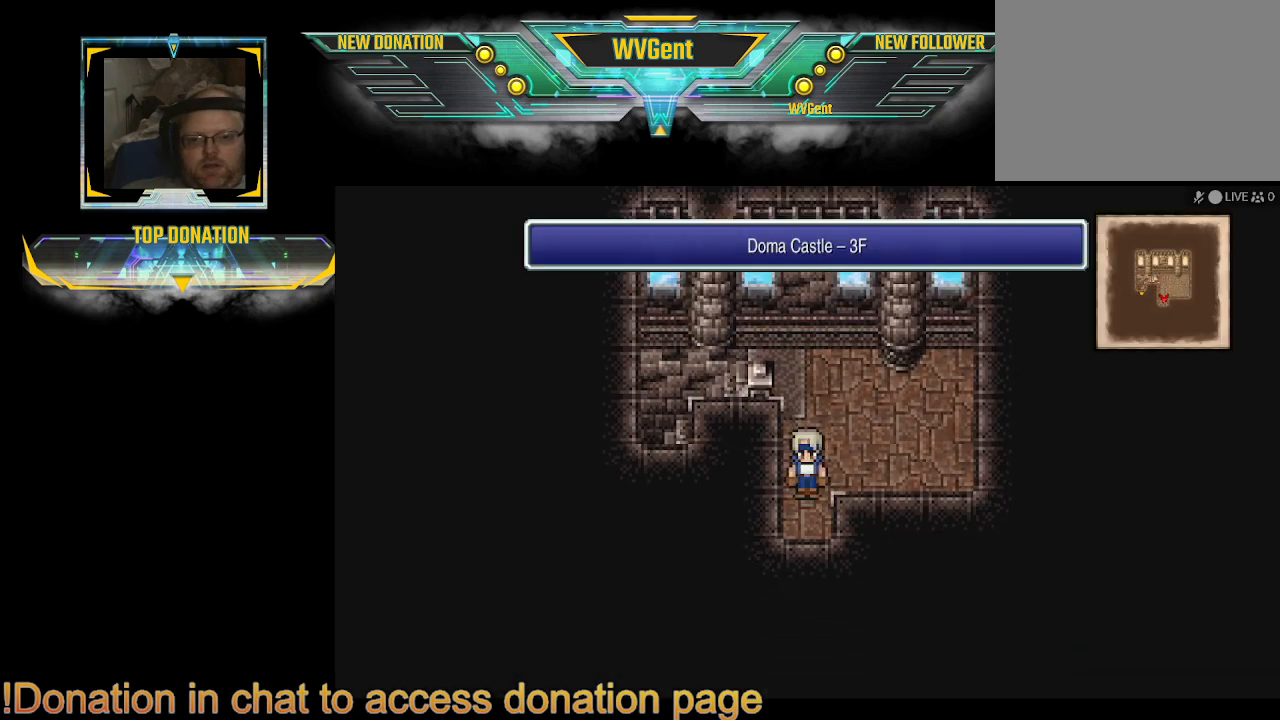
{"buttons": ["CIRCLE"], "left_stick": "down", "right_stick": "center", "events": [[33, "left_stick", "down"]]}
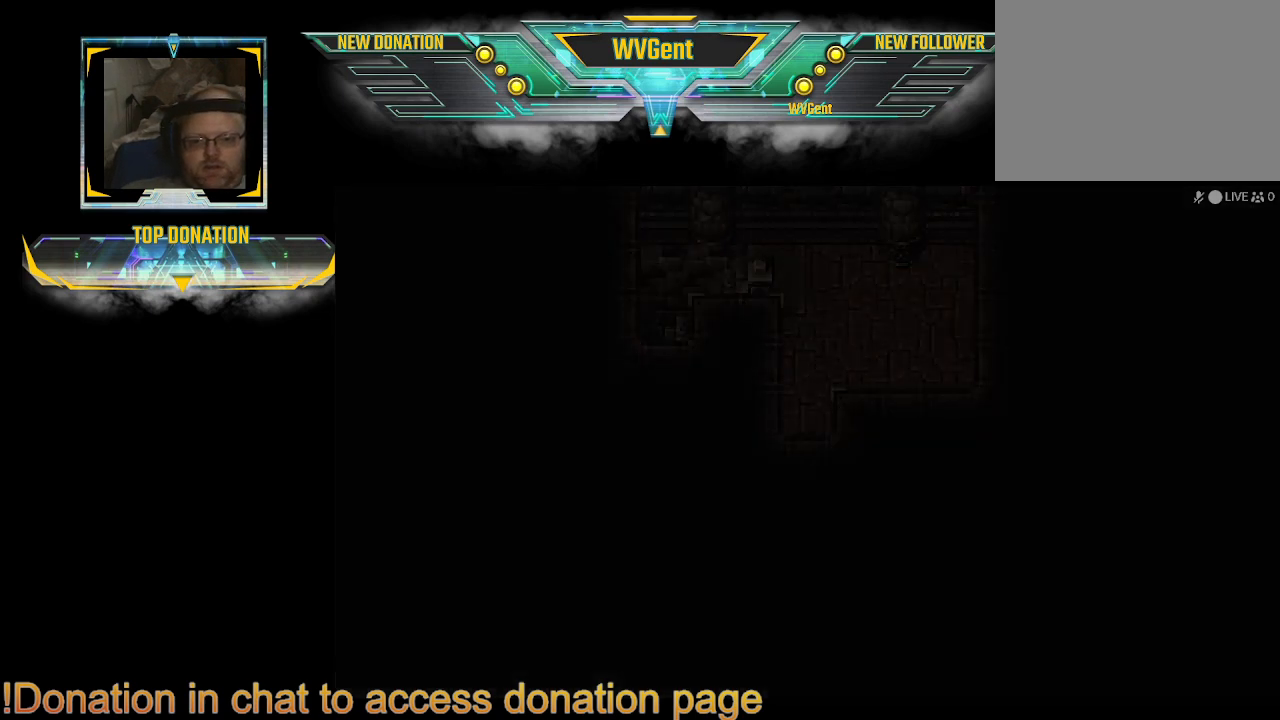
{"buttons": [], "left_stick": "center", "right_stick": "center", "events": [[167, "CIRCLE", "up"], [300, "left_stick", "center"]]}
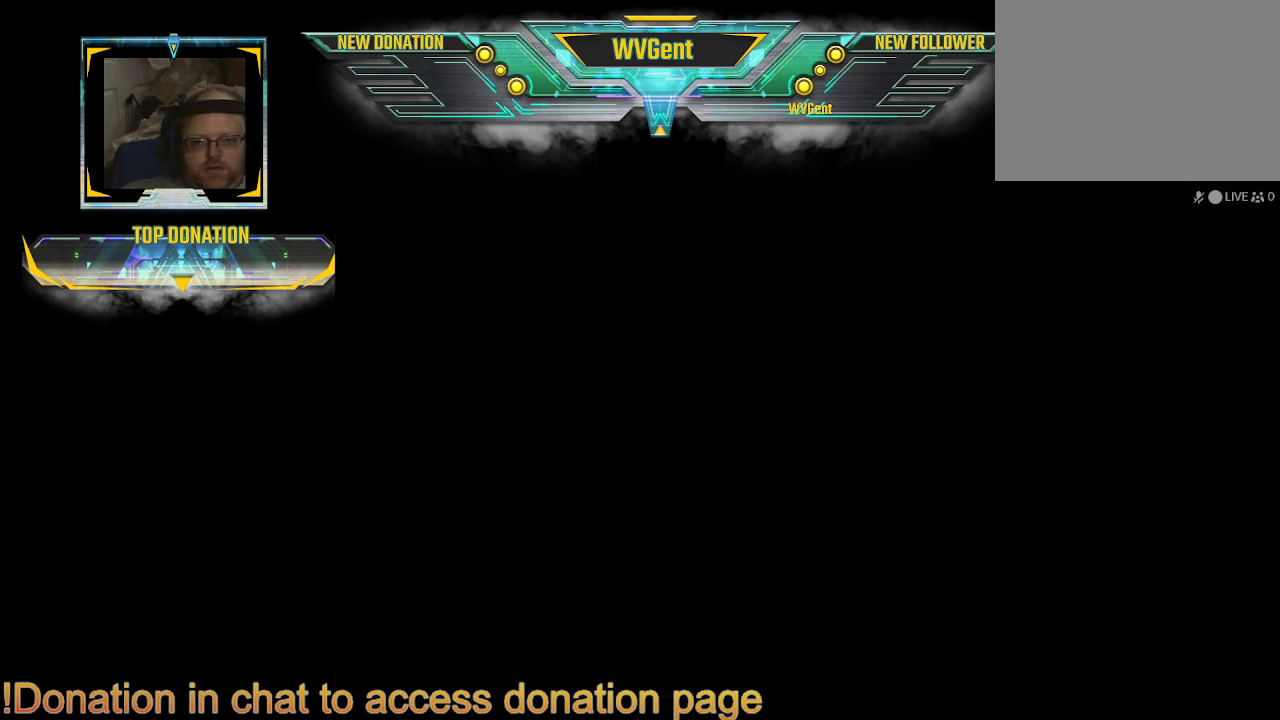
{"buttons": [], "left_stick": "center", "right_stick": "center", "events": []}
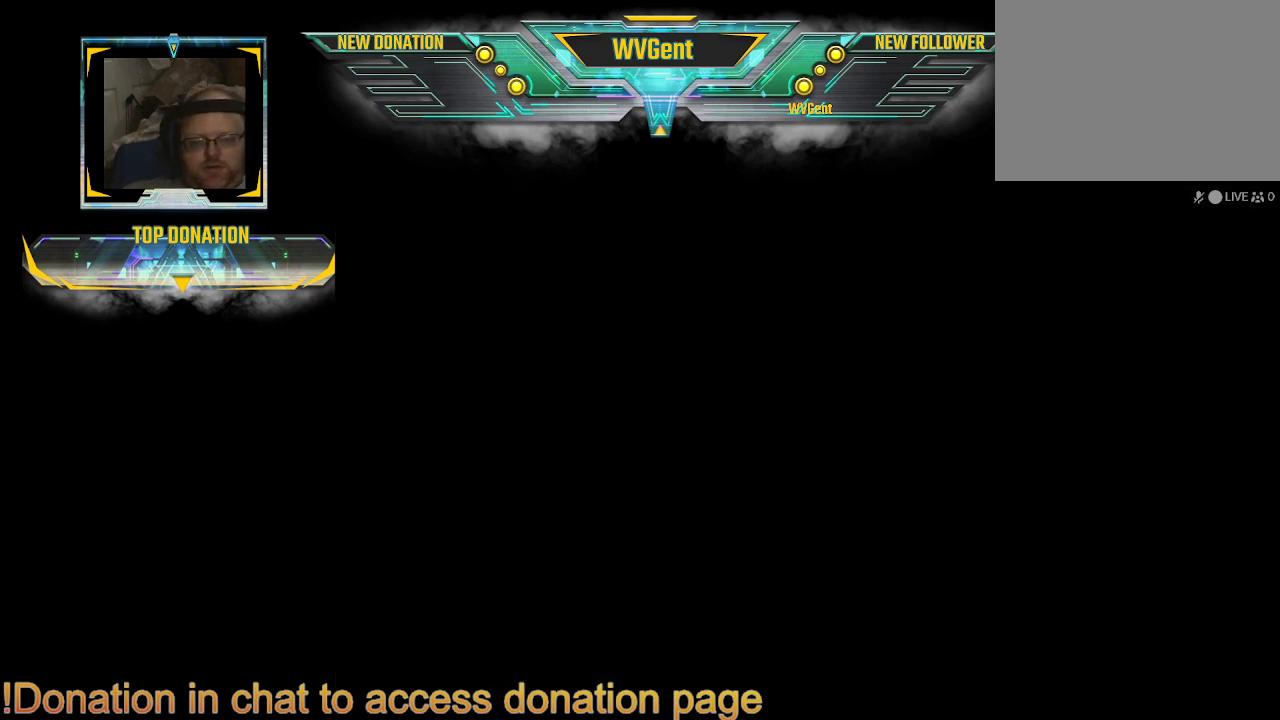
{"buttons": [], "left_stick": "center", "right_stick": "center", "events": []}
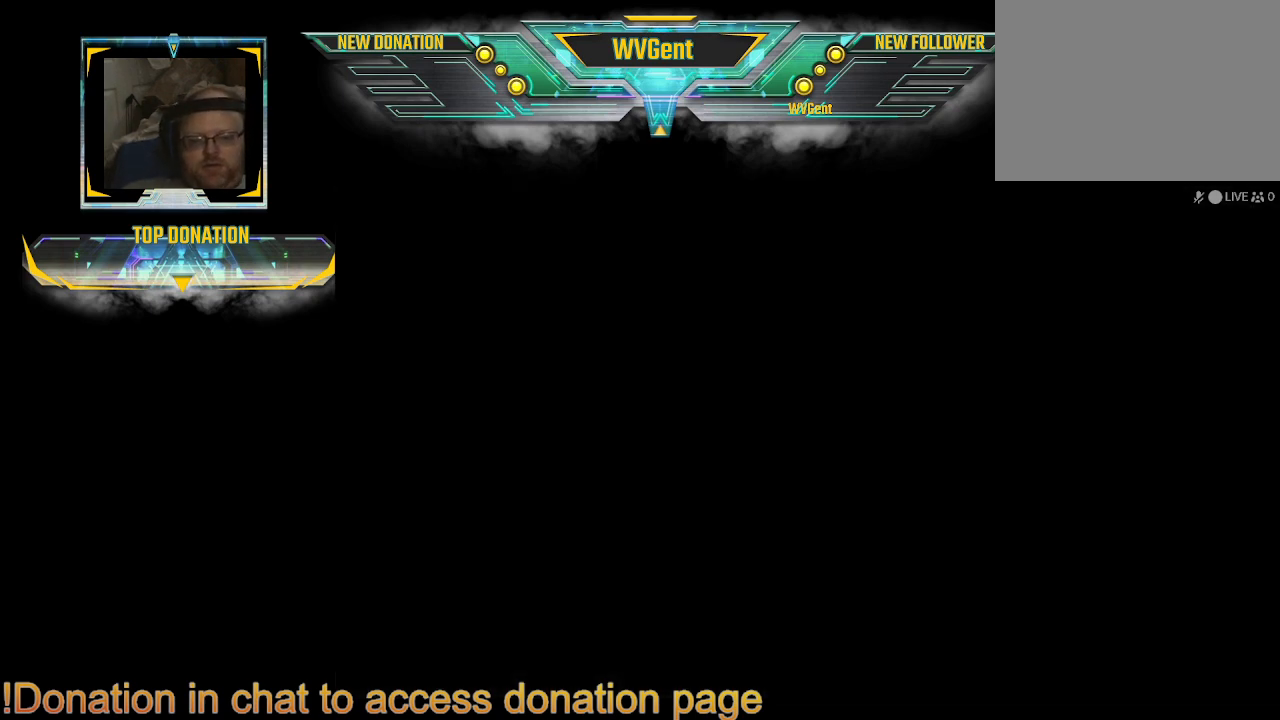
{"buttons": [], "left_stick": "center", "right_stick": "center", "events": []}
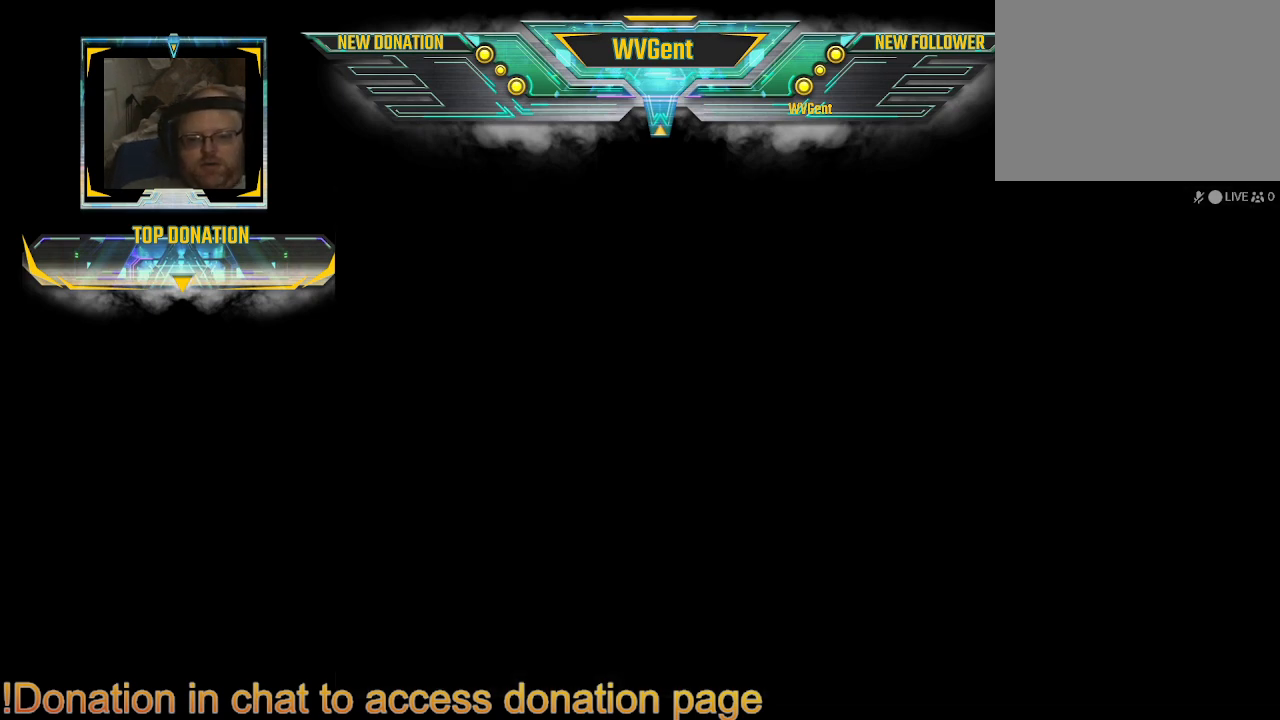
{"buttons": [], "left_stick": "center", "right_stick": "center", "events": []}
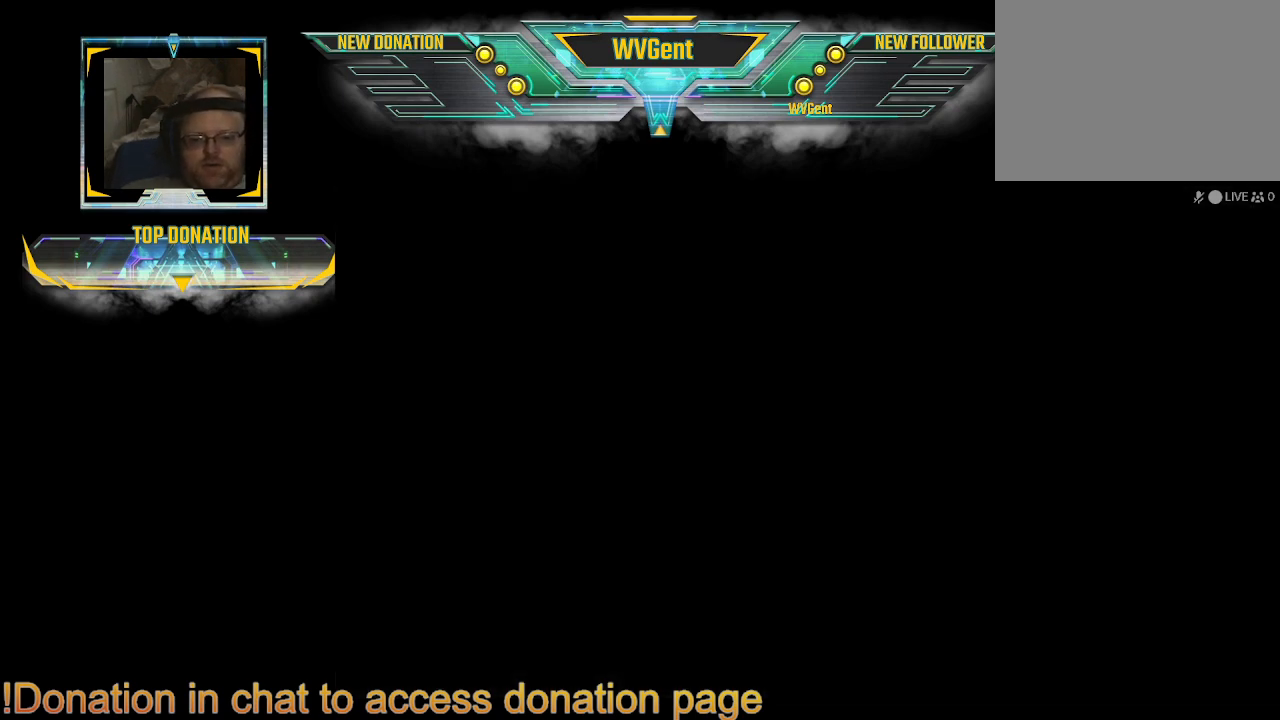
{"buttons": [], "left_stick": "center", "right_stick": "center", "events": []}
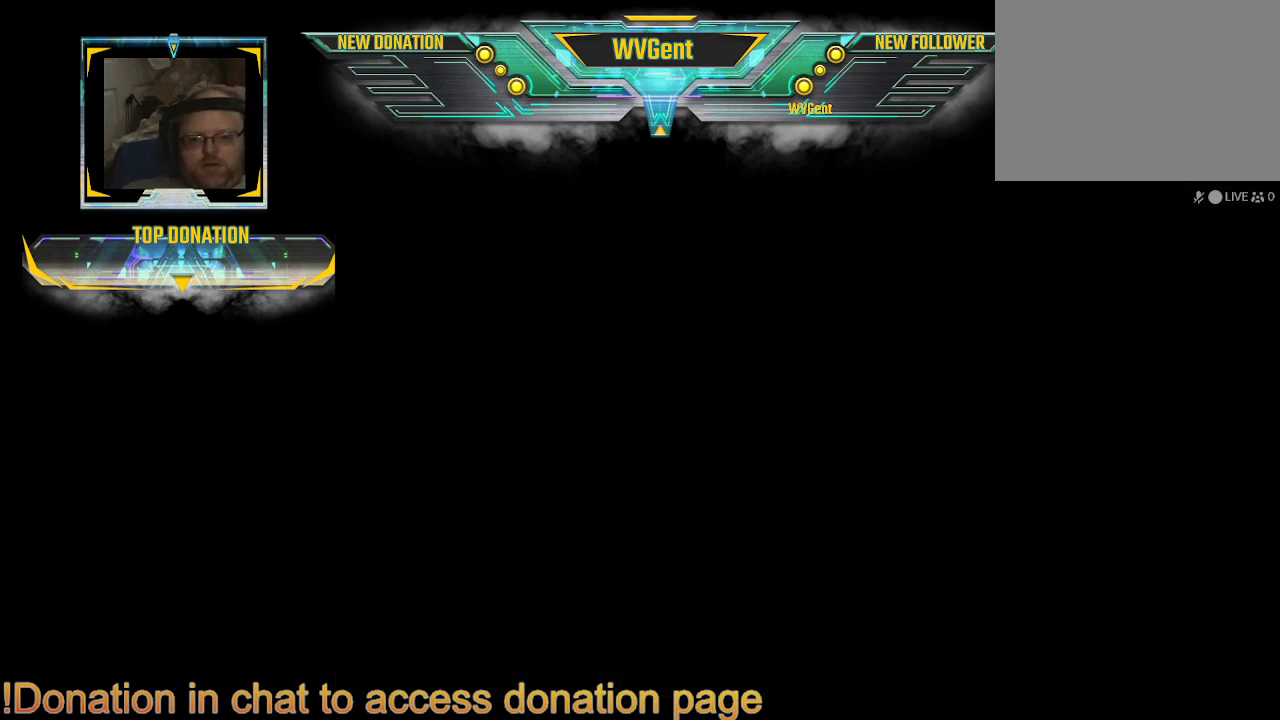
{"buttons": [], "left_stick": "center", "right_stick": "center", "events": []}
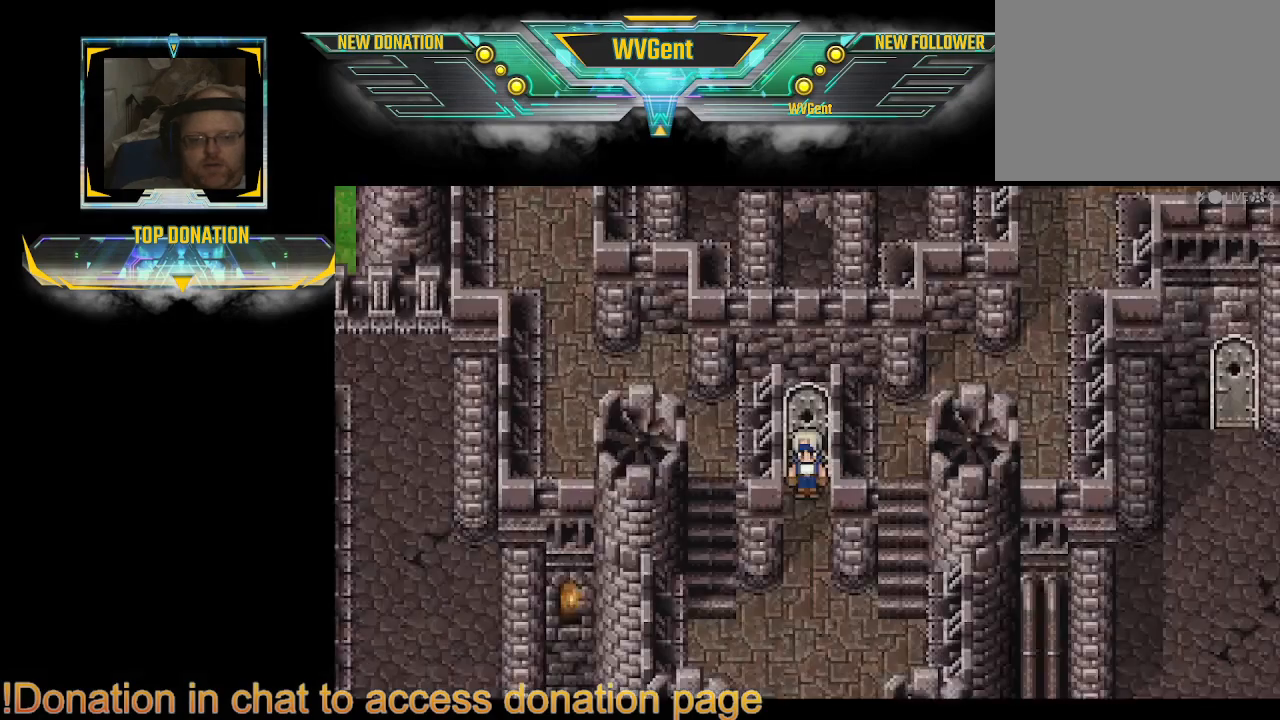
{"buttons": ["CIRCLE"], "left_stick": "down", "right_stick": "center", "events": [[467, "CIRCLE", "down"], [467, "left_stick", "down"]]}
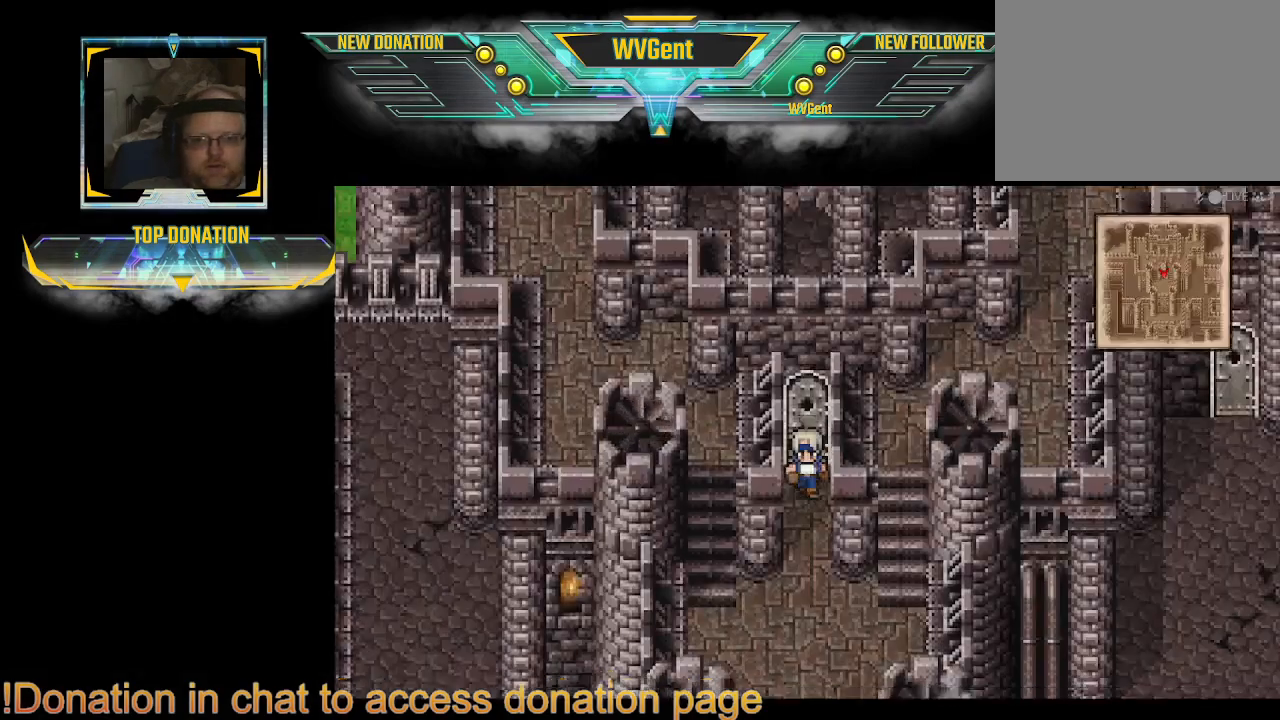
{"buttons": ["CIRCLE"], "left_stick": "center", "right_stick": "center", "events": [[500, "left_stick", "center"]]}
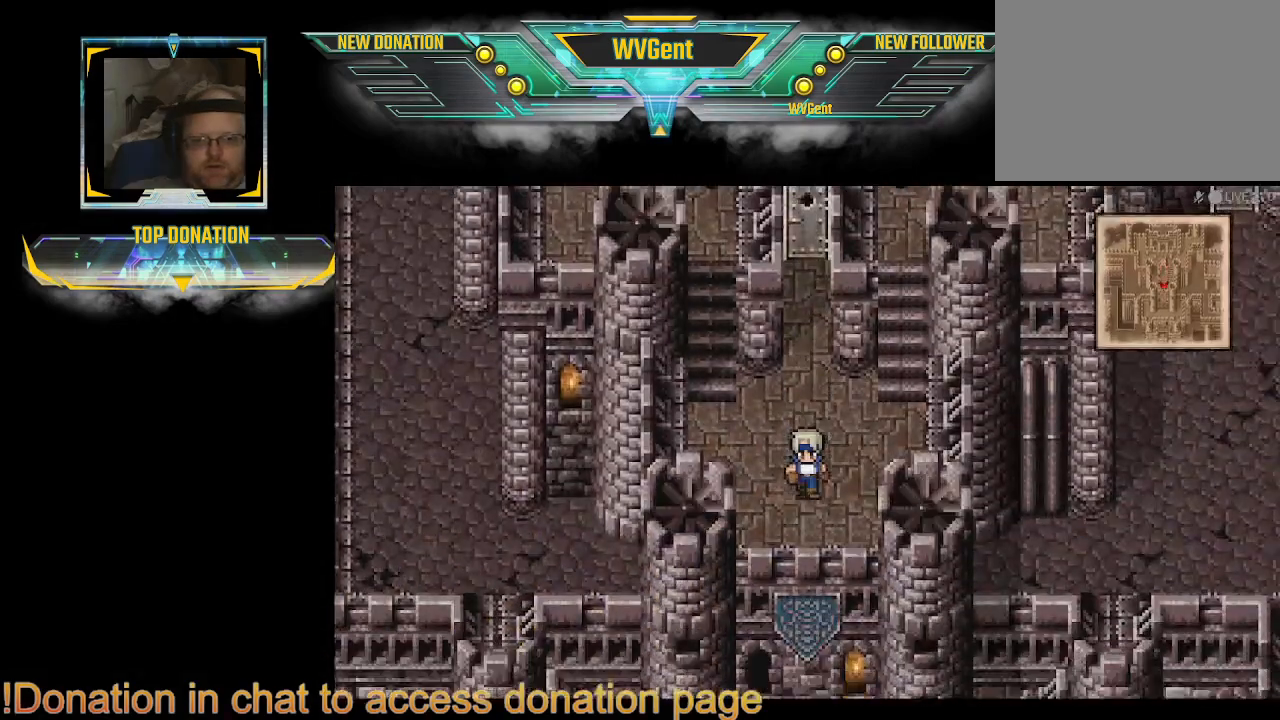
{"buttons": ["CIRCLE"], "left_stick": "right", "right_stick": "center", "events": [[467, "left_stick", "right"]]}
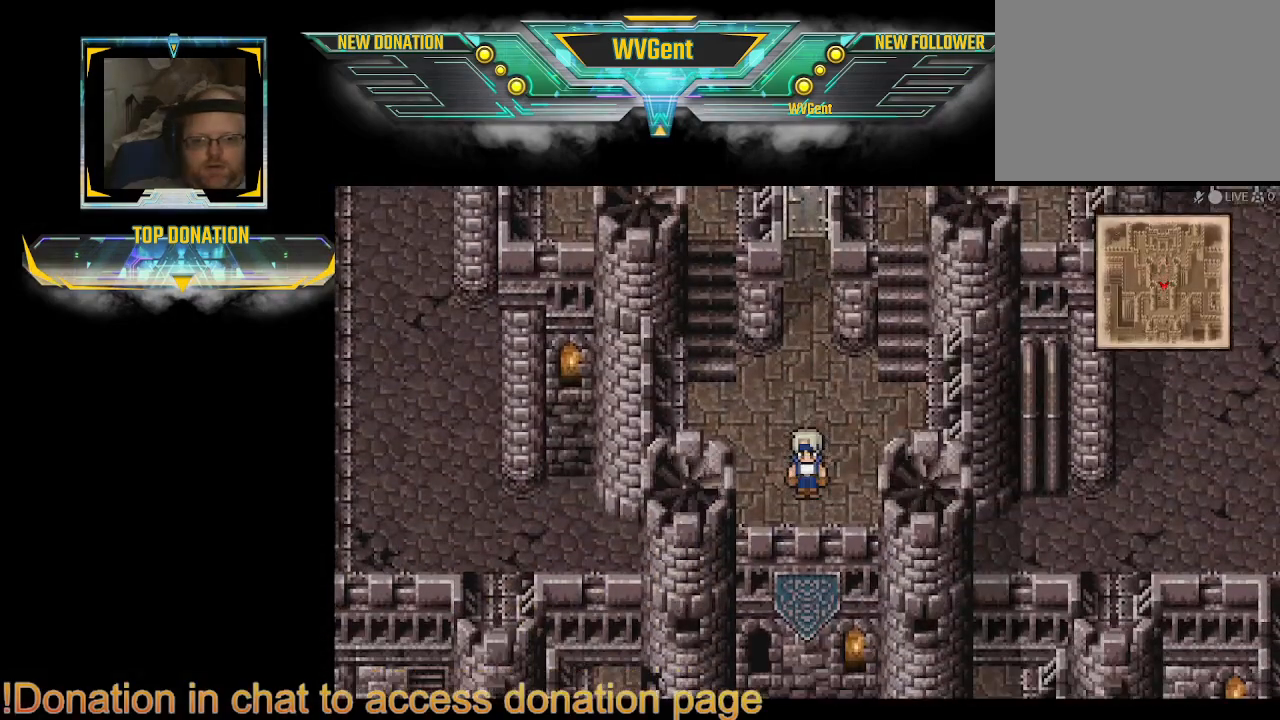
{"buttons": ["CIRCLE"], "left_stick": "up-right", "right_stick": "center", "events": [[33, "left_stick", "up-right"]]}
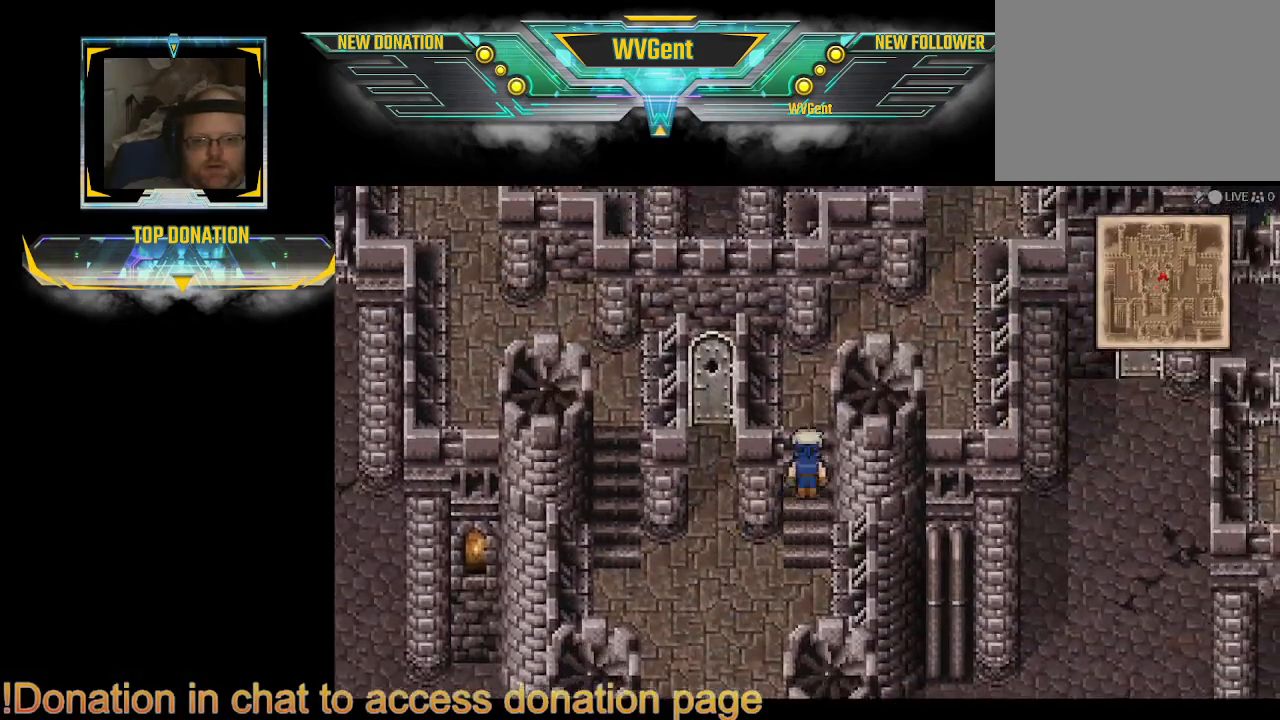
{"buttons": ["CIRCLE"], "left_stick": "up-right", "right_stick": "center", "events": []}
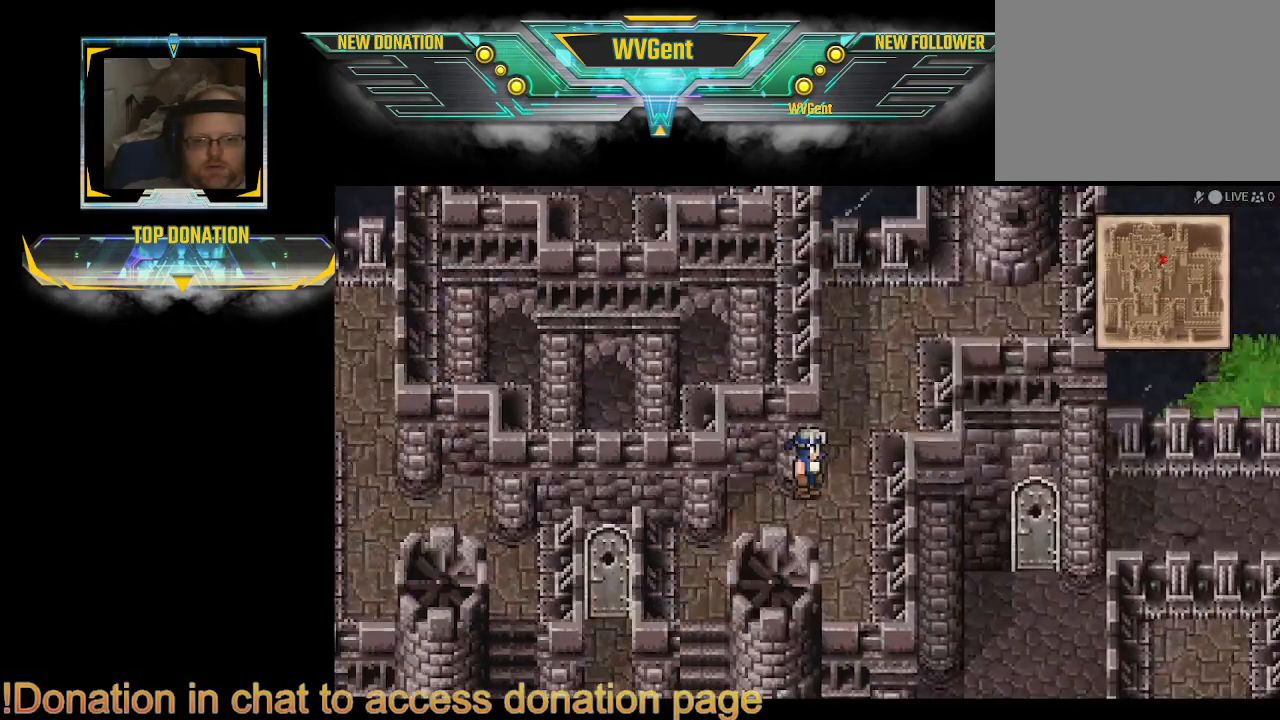
{"buttons": ["CIRCLE"], "left_stick": "up-right", "right_stick": "center", "events": []}
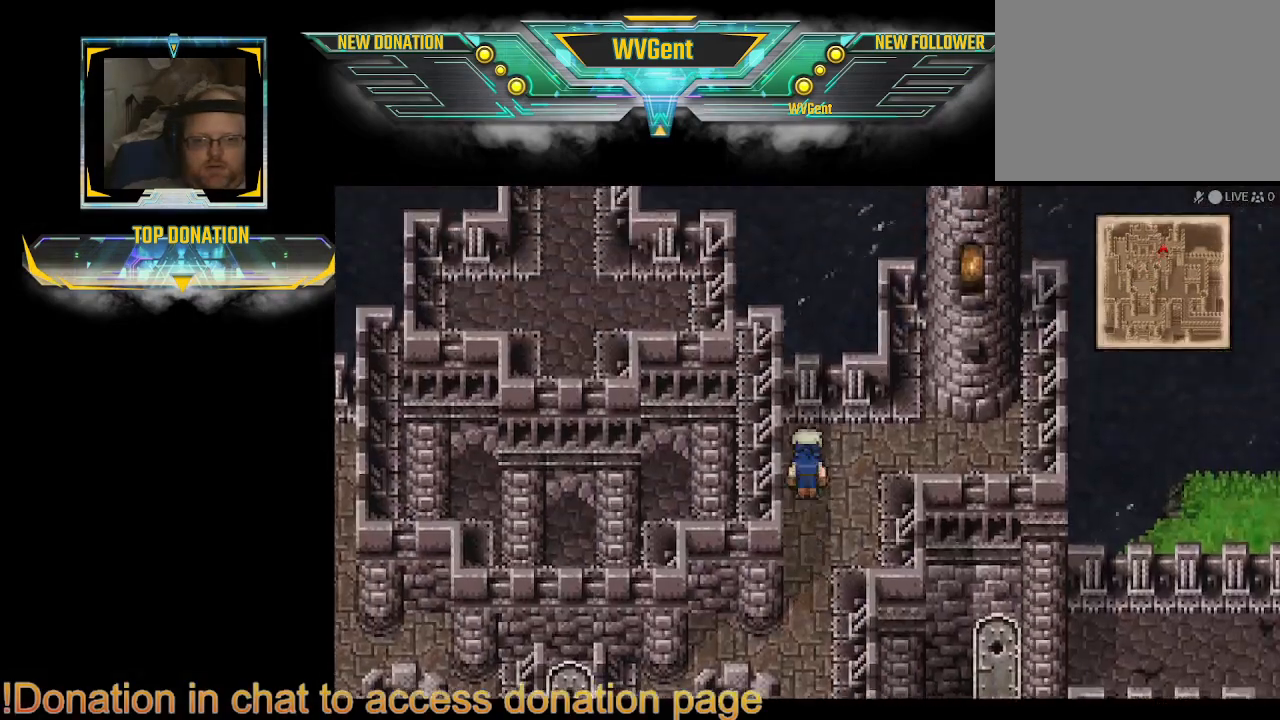
{"buttons": ["CIRCLE"], "left_stick": "right", "right_stick": "center", "events": [[167, "left_stick", "right"]]}
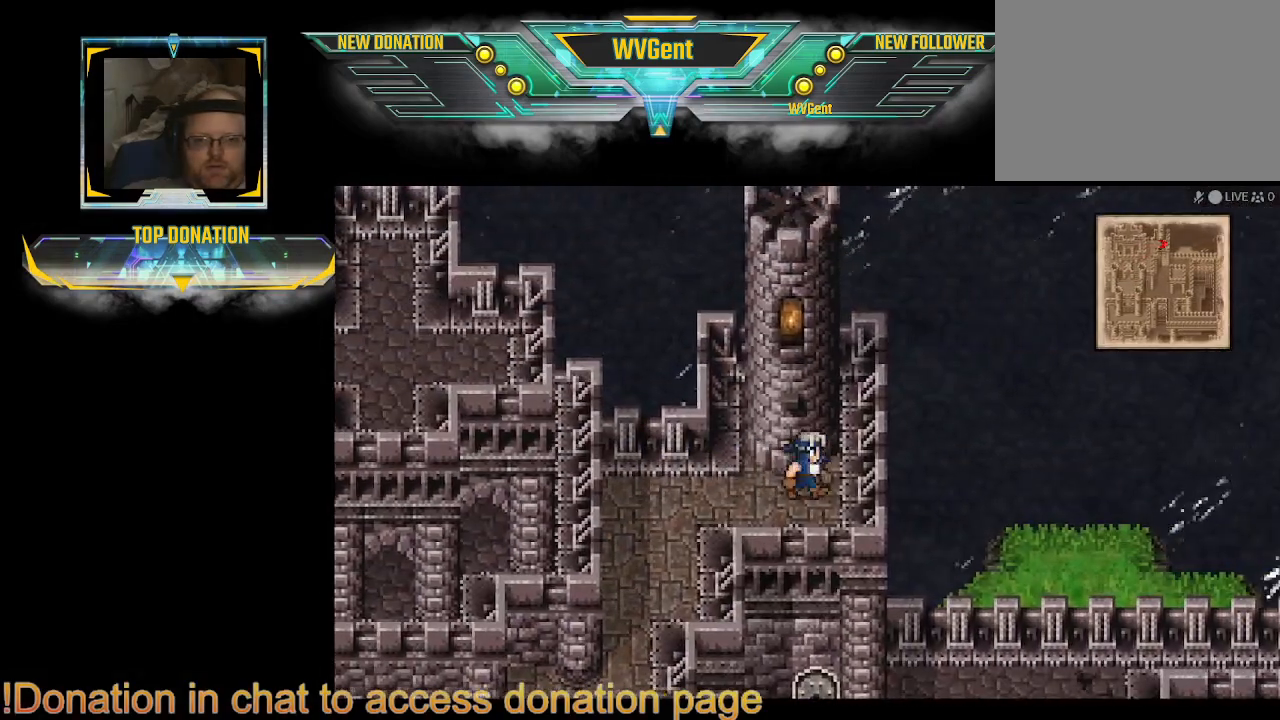
{"buttons": ["CIRCLE"], "left_stick": "left", "right_stick": "center", "events": [[33, "left_stick", "up-right"], [133, "left_stick", "up"], [367, "left_stick", "up-left"], [500, "left_stick", "left"]]}
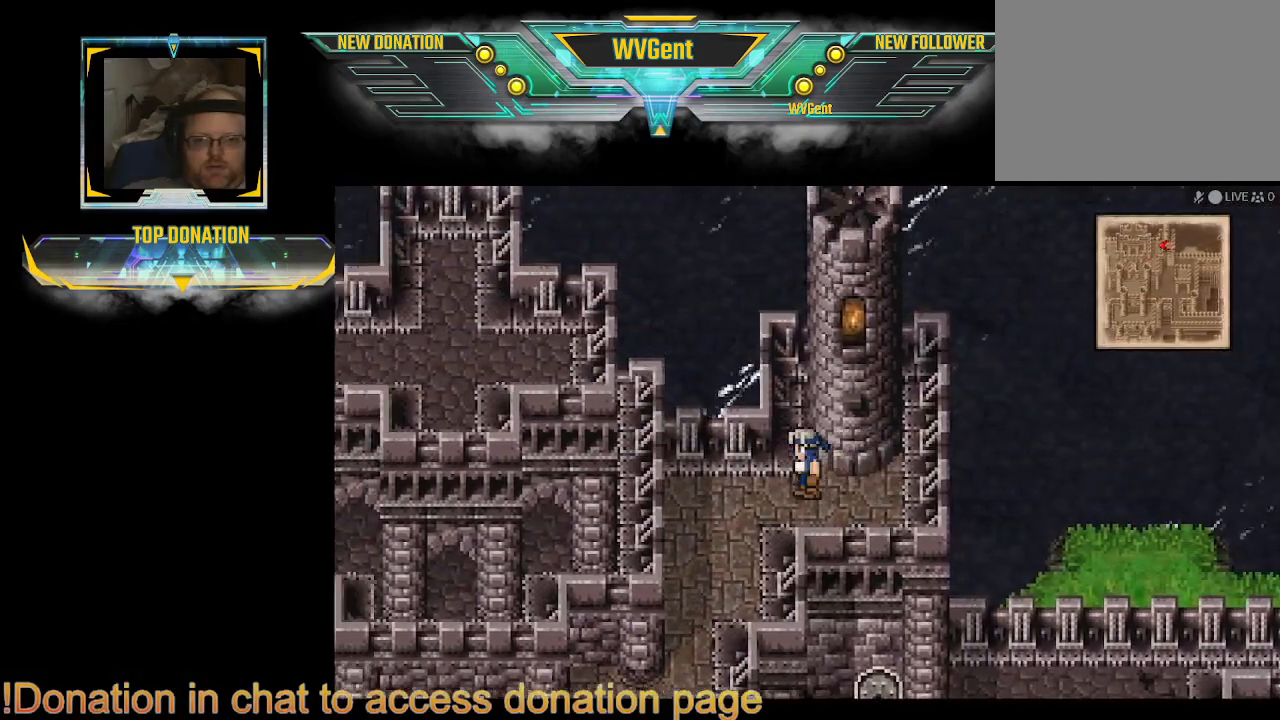
{"buttons": ["CIRCLE"], "left_stick": "down-left", "right_stick": "center", "events": [[200, "left_stick", "down-left"]]}
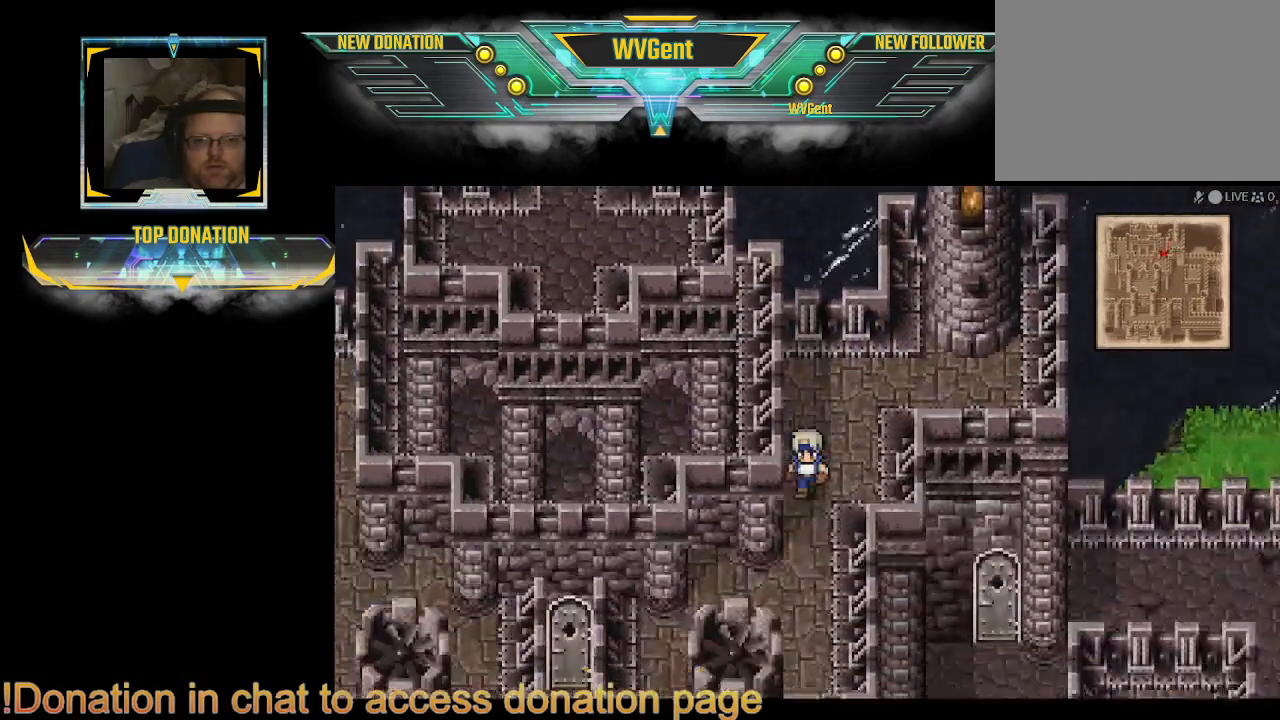
{"buttons": ["CIRCLE"], "left_stick": "down-left", "right_stick": "center", "events": []}
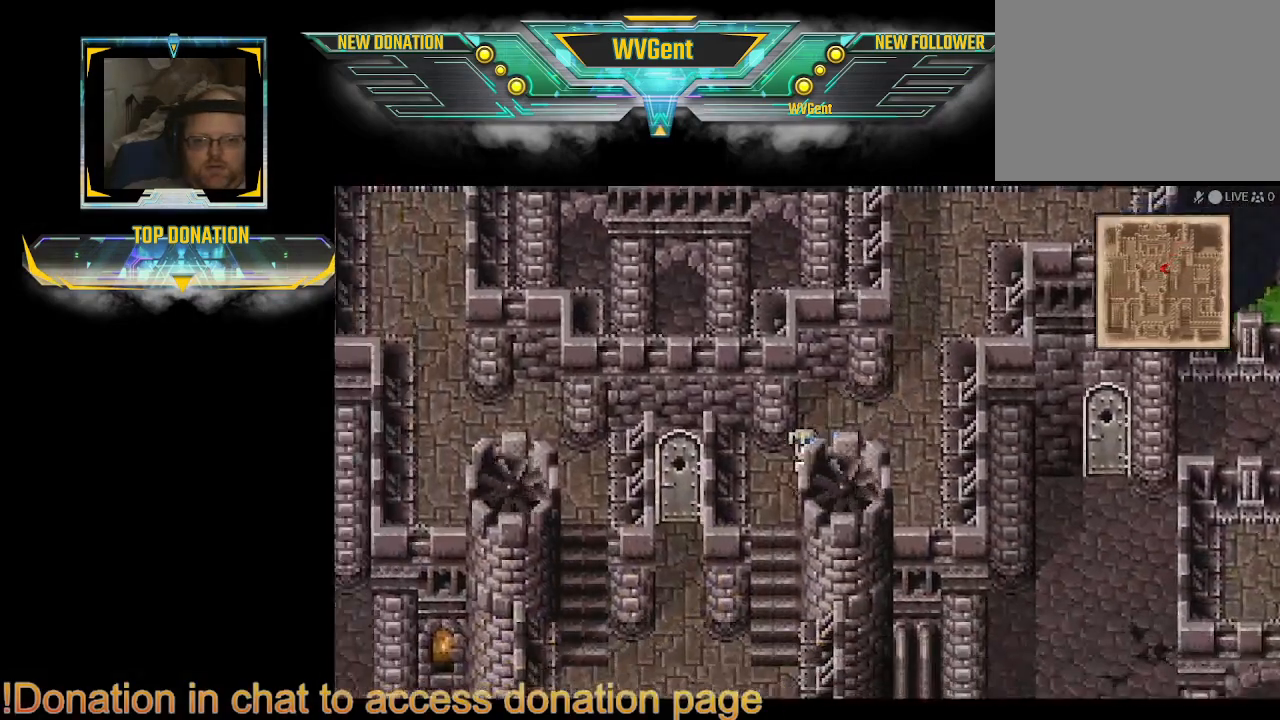
{"buttons": ["CIRCLE"], "left_stick": "down-left", "right_stick": "center", "events": []}
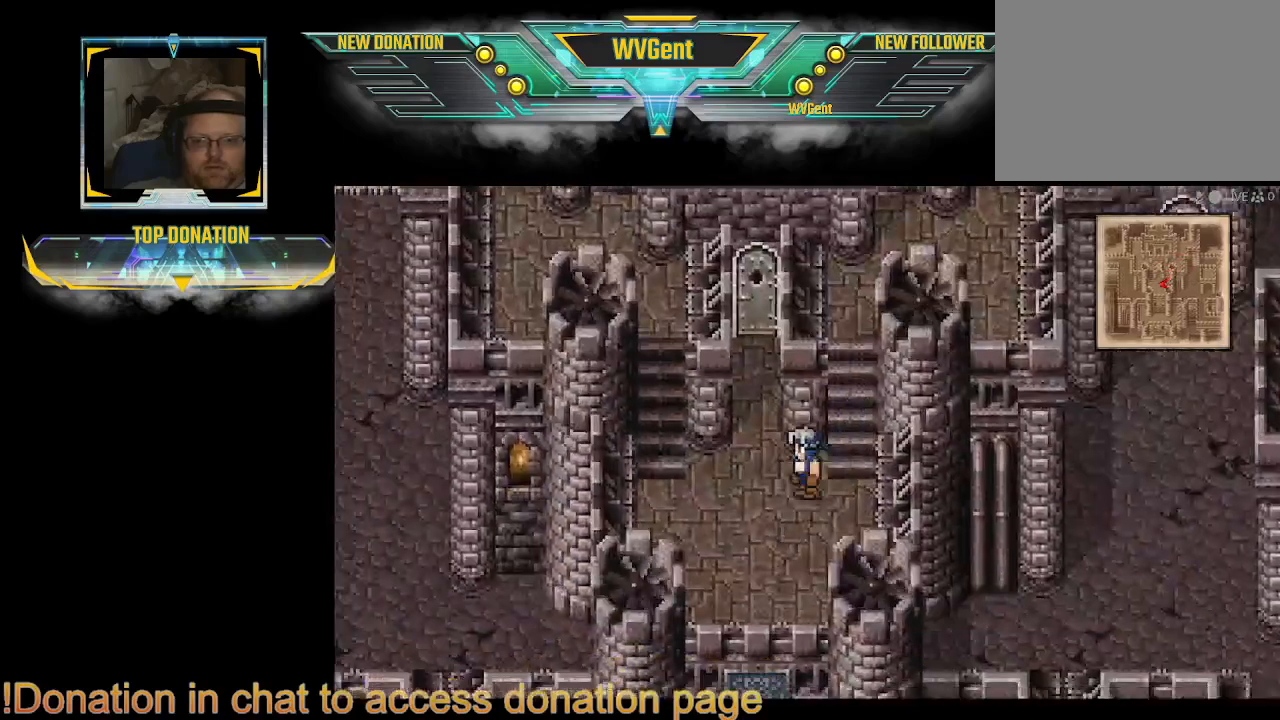
{"buttons": ["CIRCLE"], "left_stick": "up", "right_stick": "center", "events": [[100, "left_stick", "left"], [333, "left_stick", "up-left"], [500, "left_stick", "up"]]}
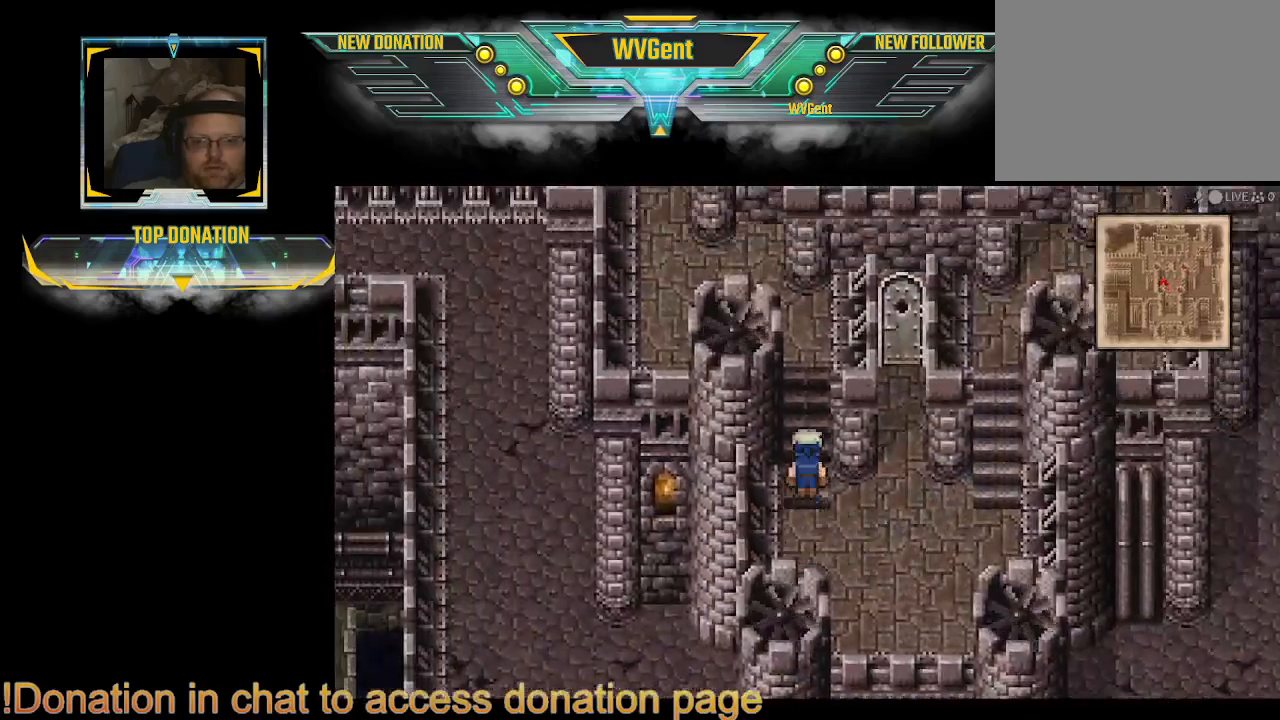
{"buttons": ["CIRCLE"], "left_stick": "left", "right_stick": "center", "events": [[300, "left_stick", "up-left"], [500, "left_stick", "left"]]}
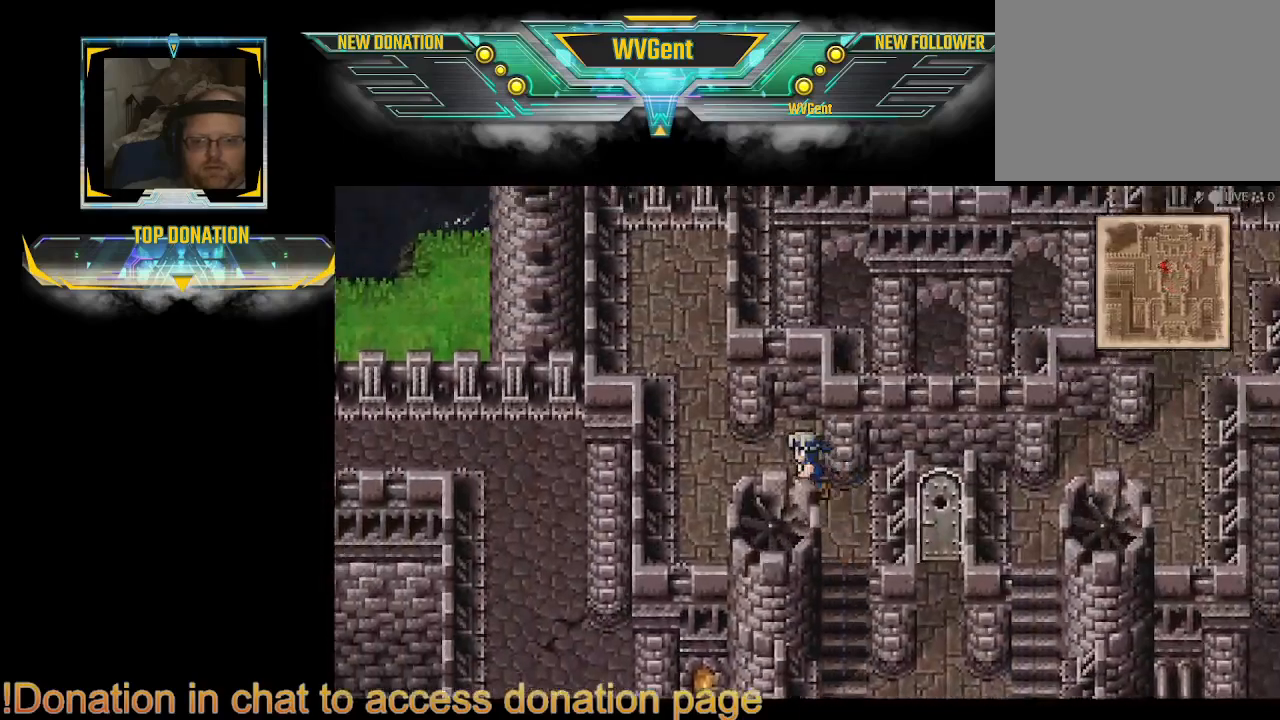
{"buttons": ["CIRCLE"], "left_stick": "up", "right_stick": "center", "events": [[167, "left_stick", "up-left"], [400, "left_stick", "up"]]}
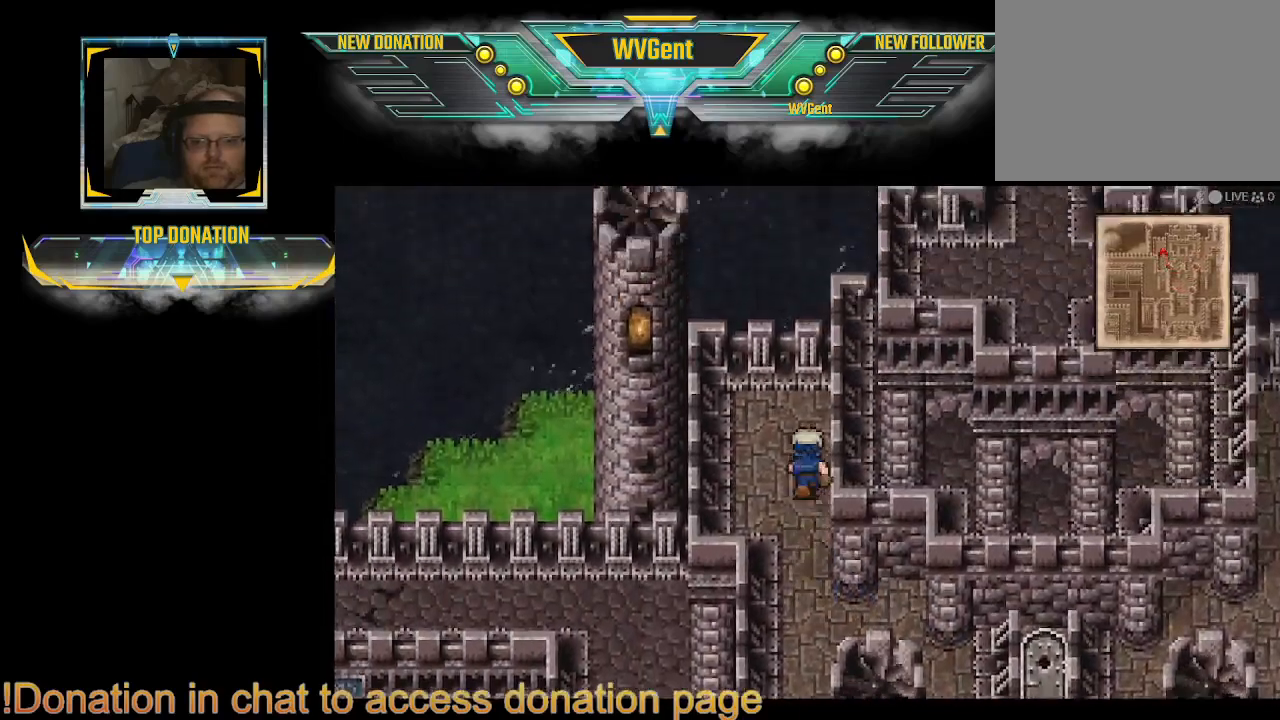
{"buttons": ["CIRCLE"], "left_stick": "down", "right_stick": "center", "events": [[267, "left_stick", "left"], [467, "left_stick", "down"]]}
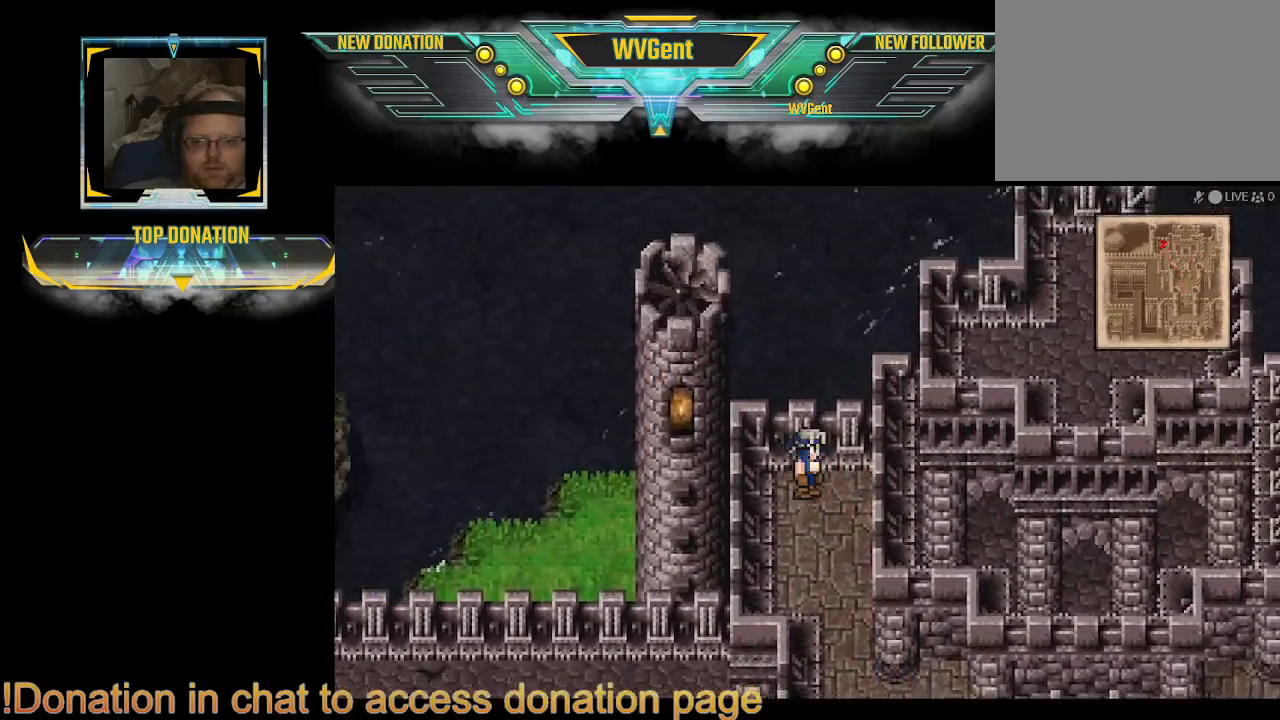
{"buttons": ["CIRCLE"], "left_stick": "down", "right_stick": "center", "events": [[33, "left_stick", "down-right"], [333, "left_stick", "down"]]}
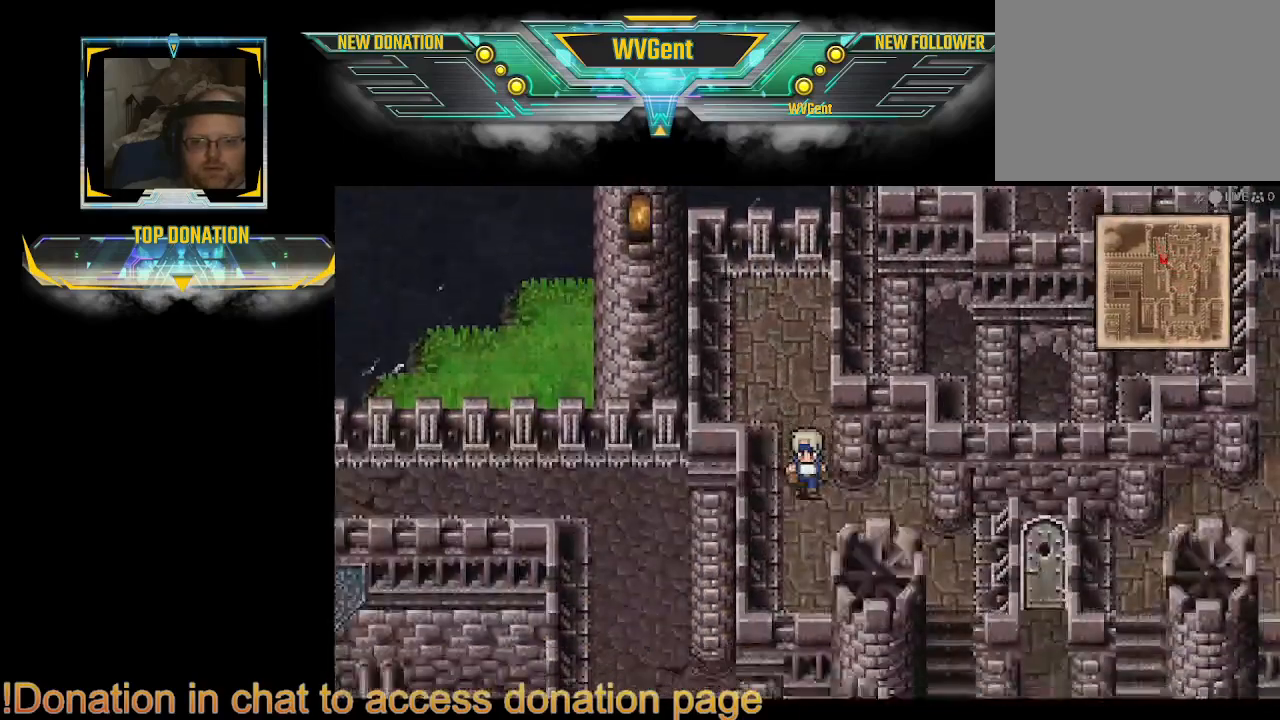
{"buttons": ["CIRCLE"], "left_stick": "down", "right_stick": "center", "events": [[33, "left_stick", "down-right"], [200, "left_stick", "right"], [500, "left_stick", "down"]]}
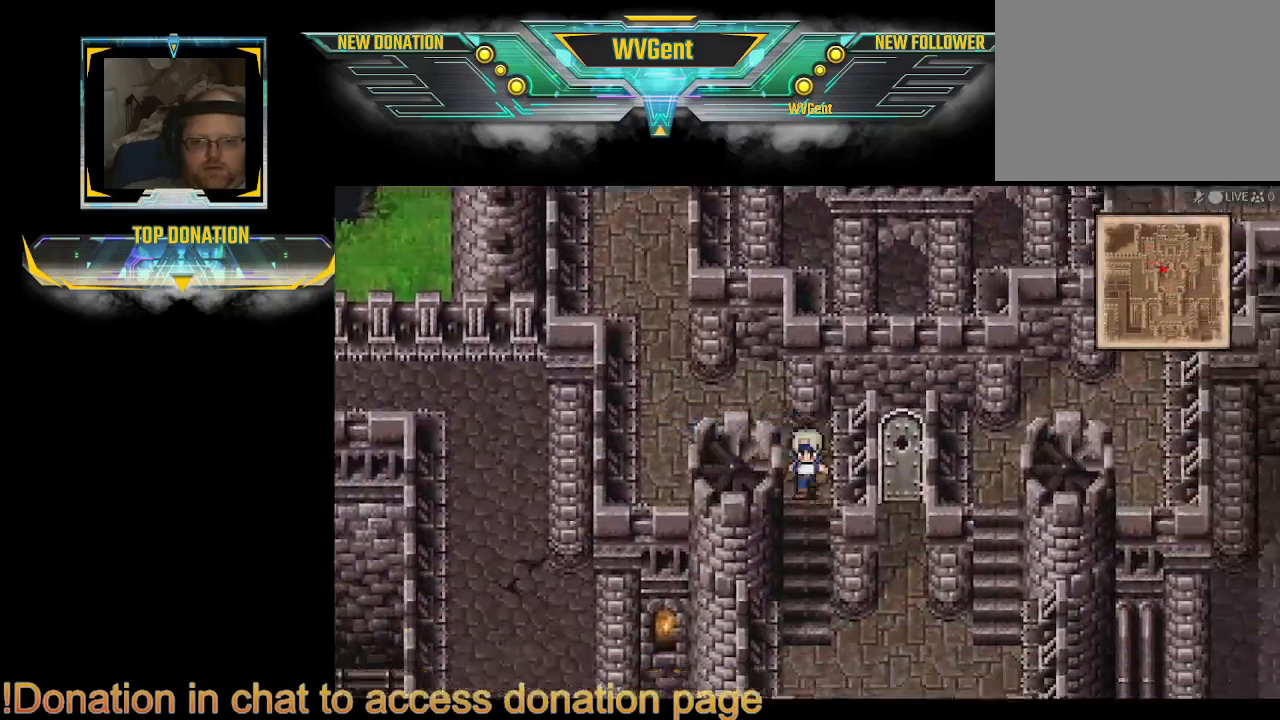
{"buttons": ["CIRCLE"], "left_stick": "right", "right_stick": "center", "events": [[467, "left_stick", "right"]]}
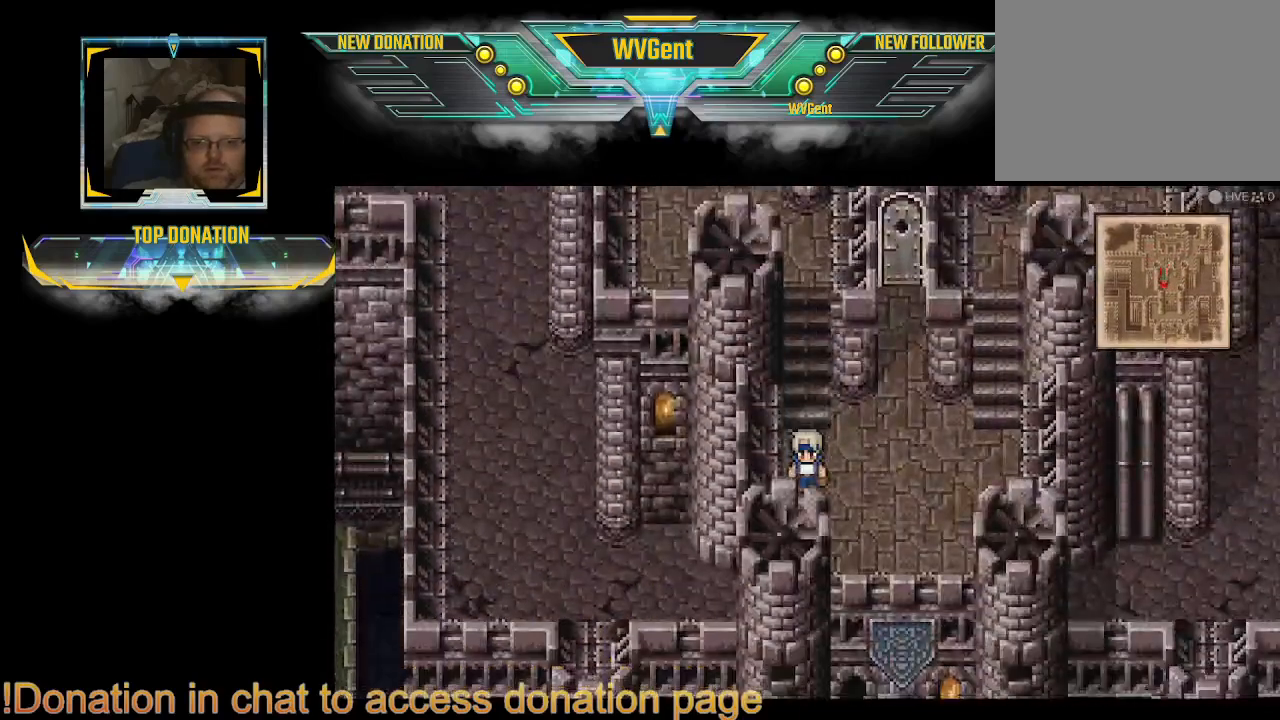
{"buttons": ["CIRCLE"], "left_stick": "up", "right_stick": "center", "events": [[267, "left_stick", "up"], [333, "left_stick", "up-left"], [467, "left_stick", "up"]]}